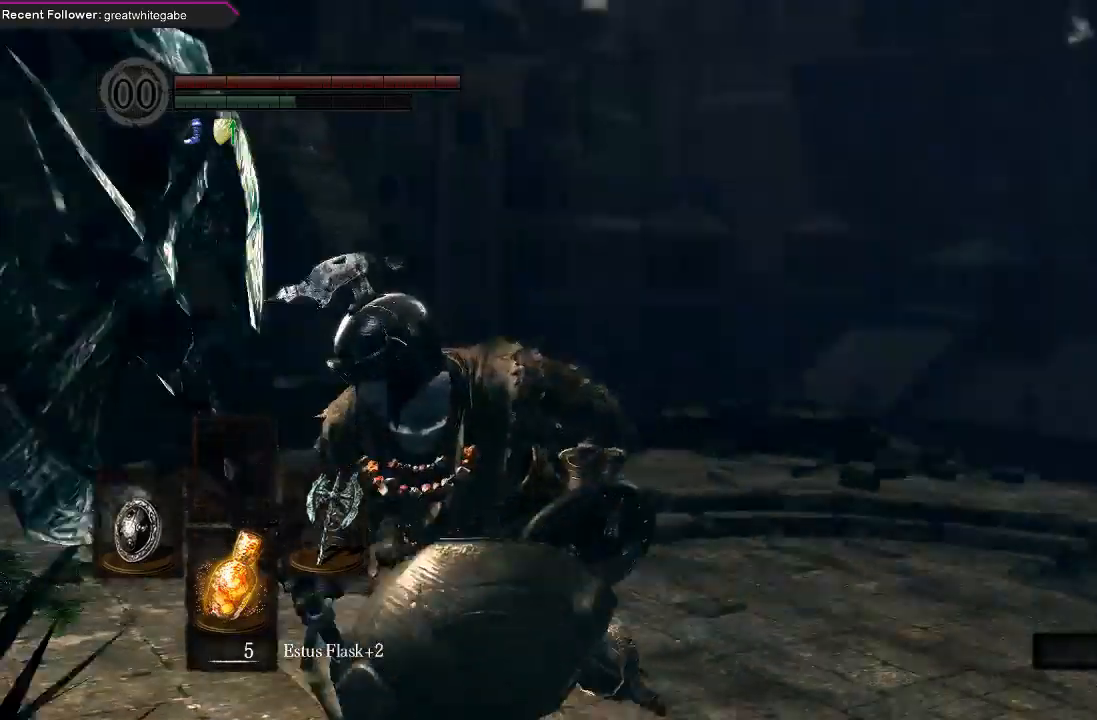
Gameplay with a controller (Xbox layout); each line is a JSON object with the inputs held at the frame after it. "events" lists button and stick changes between this image and that frame as [ms after this image, input, new state], when the widget could be followed in between.
{"buttons": [], "left_stick": "down", "right_stick": "up-left", "events": [[33, "right_stick", "center"], [67, "B", "up"], [167, "left_stick", "down"], [333, "right_stick", "up-left"]]}
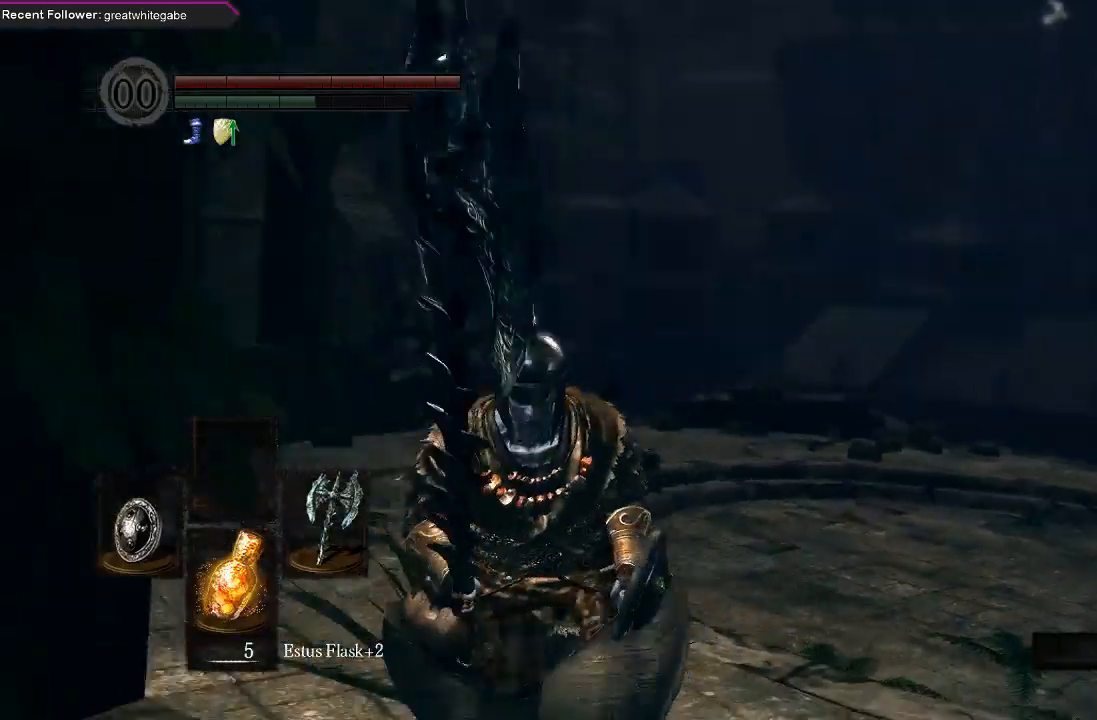
{"buttons": [], "left_stick": "up-left", "right_stick": "up-left", "events": [[133, "left_stick", "down-left"], [300, "left_stick", "left"], [433, "left_stick", "up-left"]]}
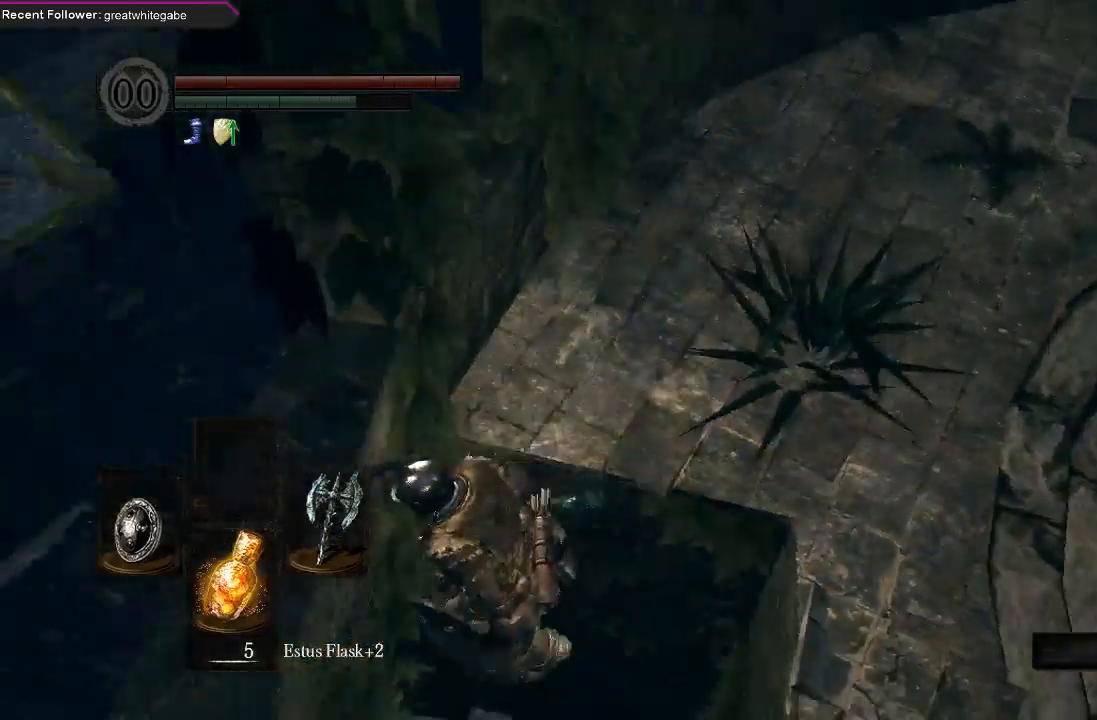
{"buttons": ["B"], "left_stick": "up", "right_stick": "center", "events": [[67, "right_stick", "center"], [200, "left_stick", "up"], [367, "B", "down"]]}
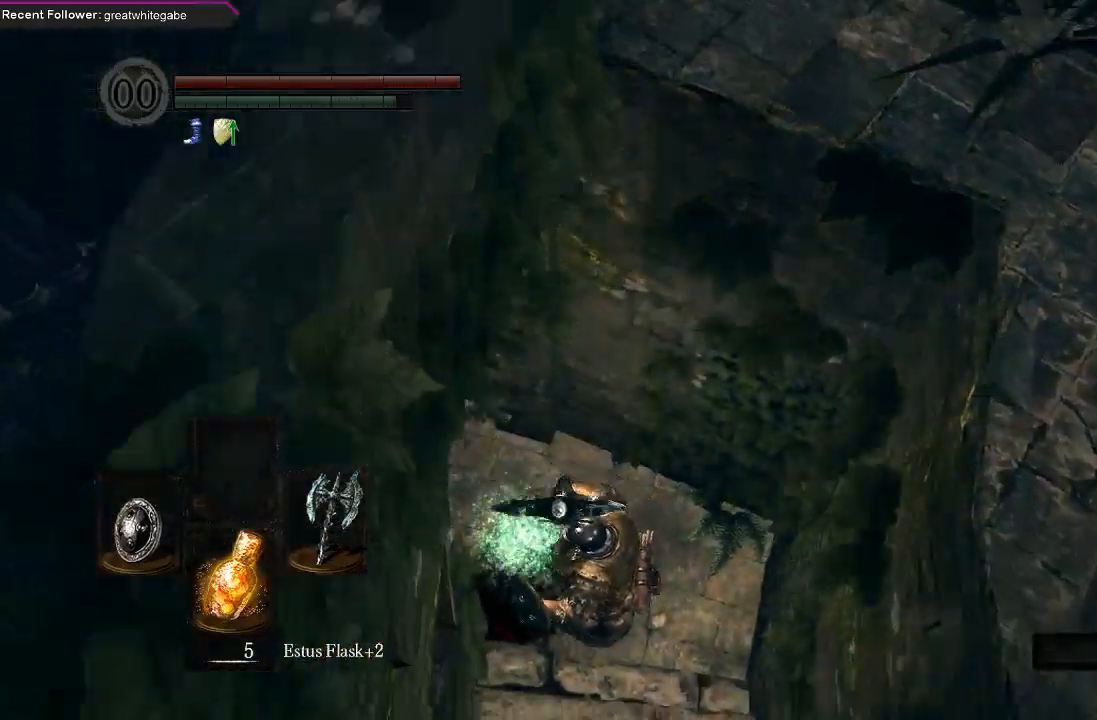
{"buttons": ["A", "B"], "left_stick": "up", "right_stick": "center", "events": [[167, "right_stick", "left"], [333, "right_stick", "center"], [467, "A", "down"]]}
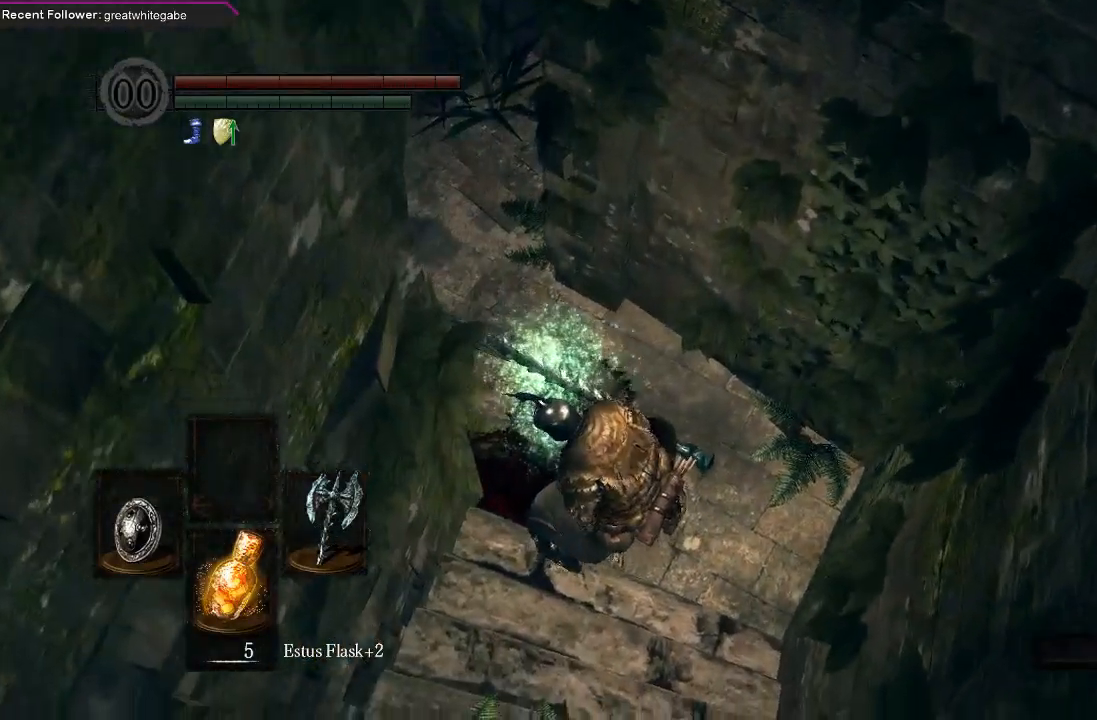
{"buttons": ["B"], "left_stick": "up", "right_stick": "center", "events": [[67, "A", "up"], [67, "left_stick", "up-left"], [133, "A", "down"], [233, "A", "up"], [367, "left_stick", "up"]]}
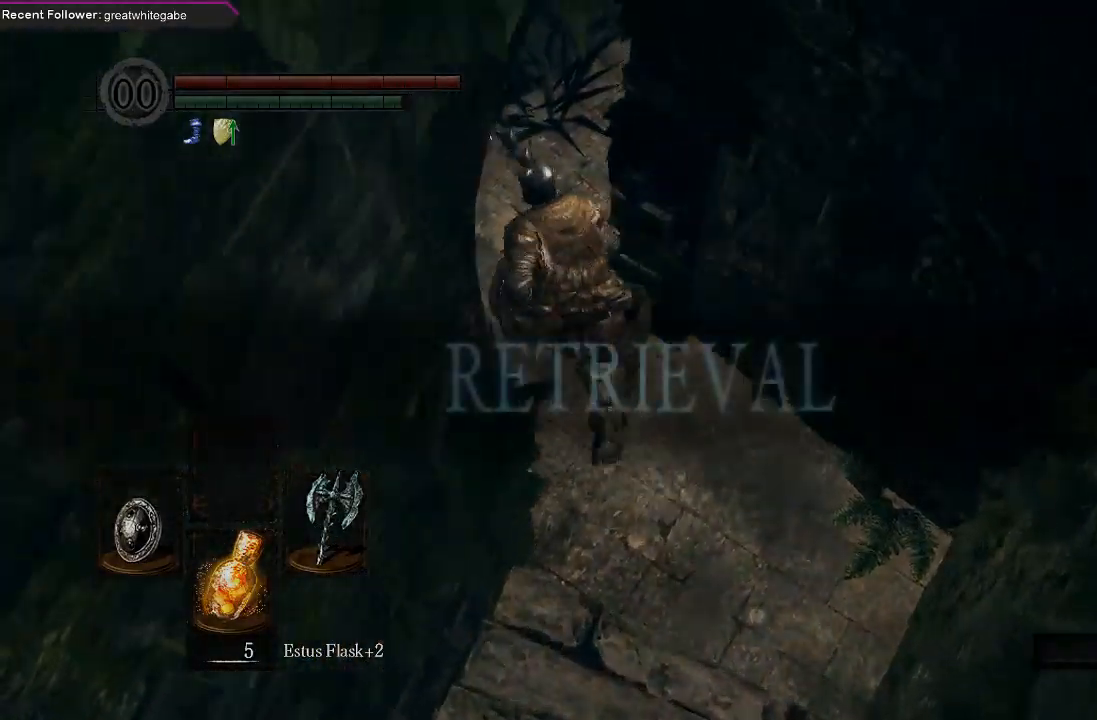
{"buttons": [], "left_stick": "up", "right_stick": "up-right", "events": [[167, "right_stick", "right"], [233, "B", "up"], [267, "right_stick", "up-right"]]}
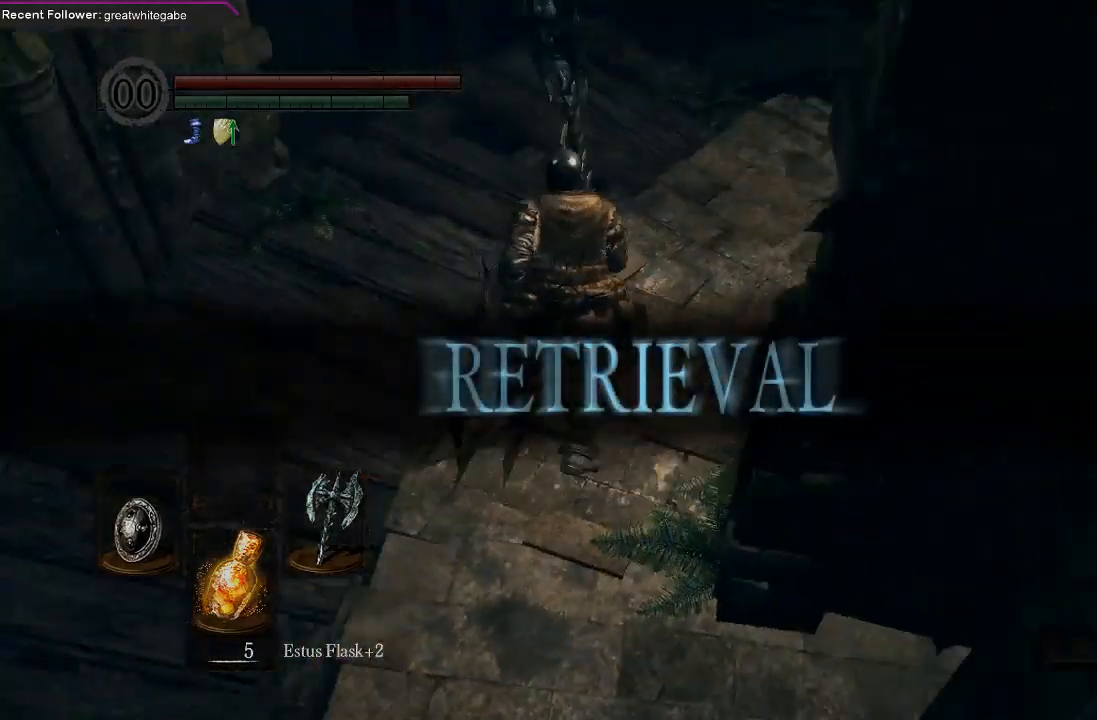
{"buttons": ["B"], "left_stick": "up", "right_stick": "center", "events": [[33, "B", "down"], [367, "right_stick", "center"]]}
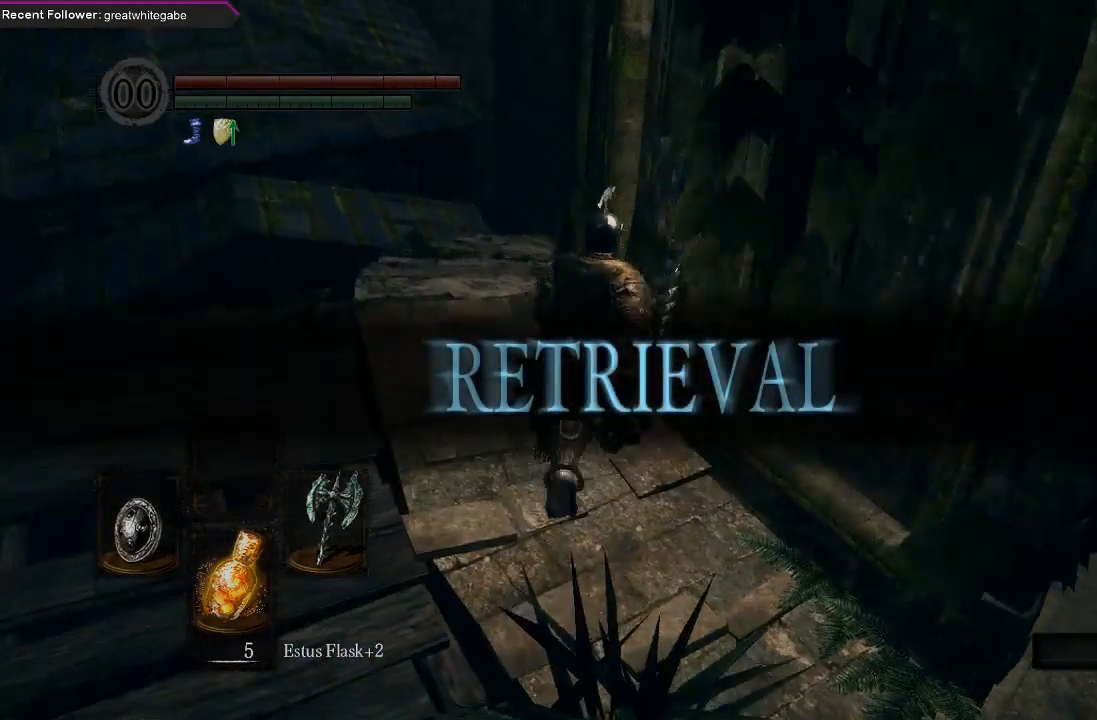
{"buttons": ["B"], "left_stick": "up", "right_stick": "up-right", "events": [[200, "right_stick", "up-right"]]}
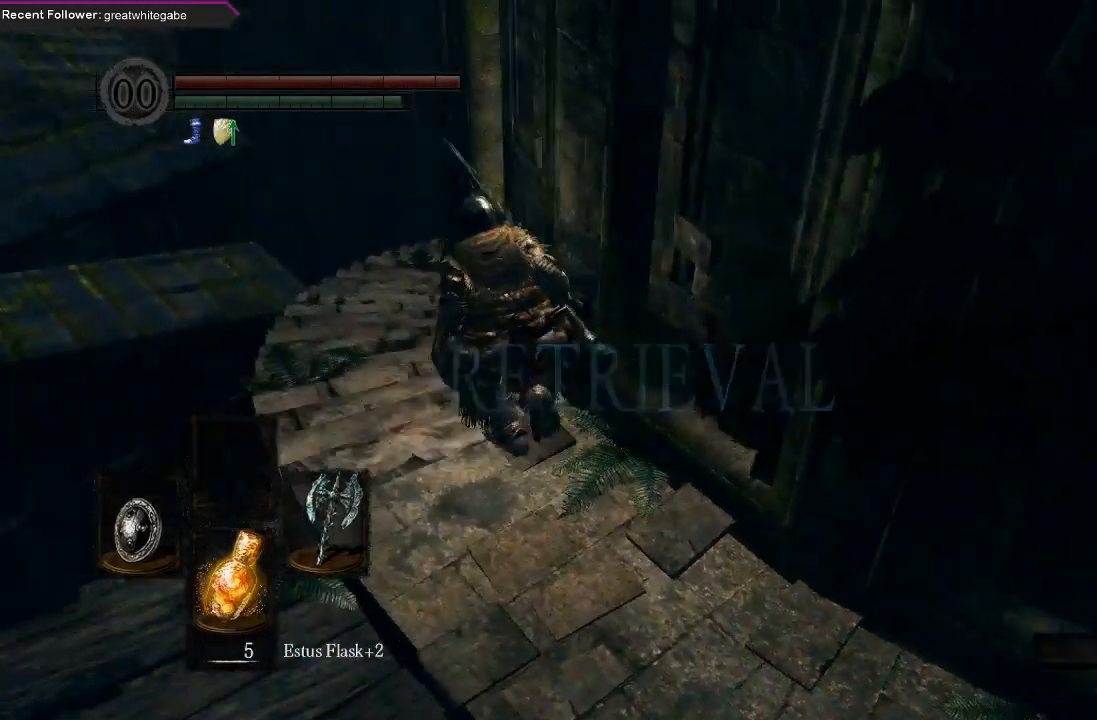
{"buttons": ["B"], "left_stick": "up", "right_stick": "up-right", "events": [[67, "right_stick", "up"], [300, "right_stick", "up-right"]]}
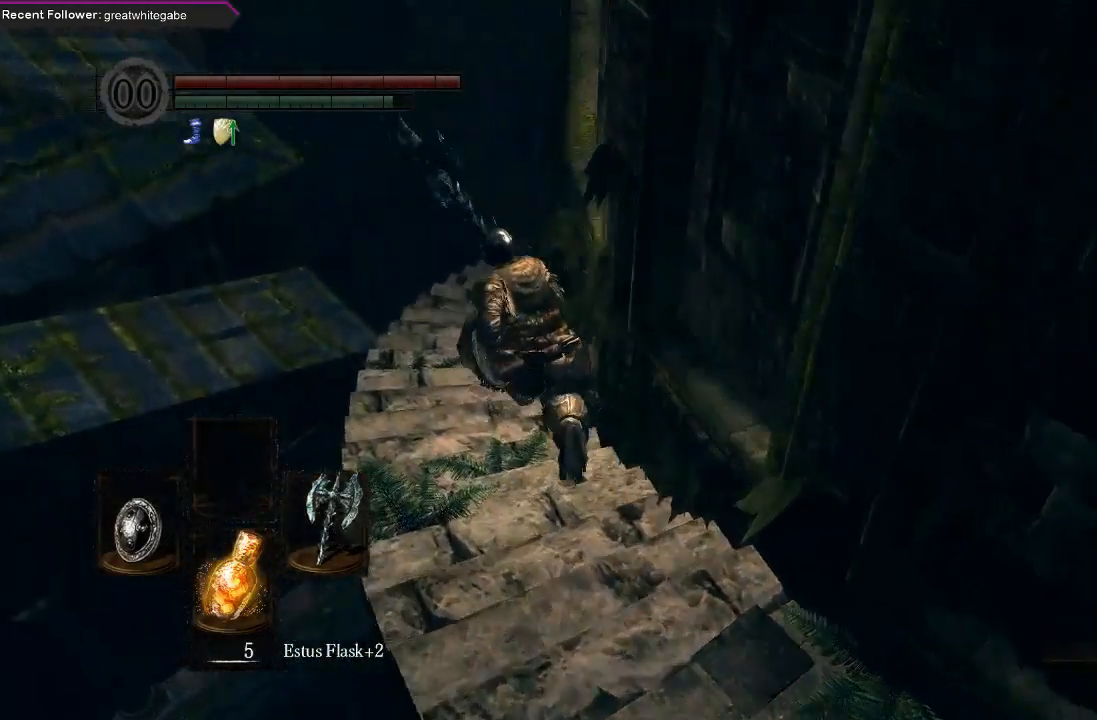
{"buttons": ["B"], "left_stick": "up", "right_stick": "up-right", "events": []}
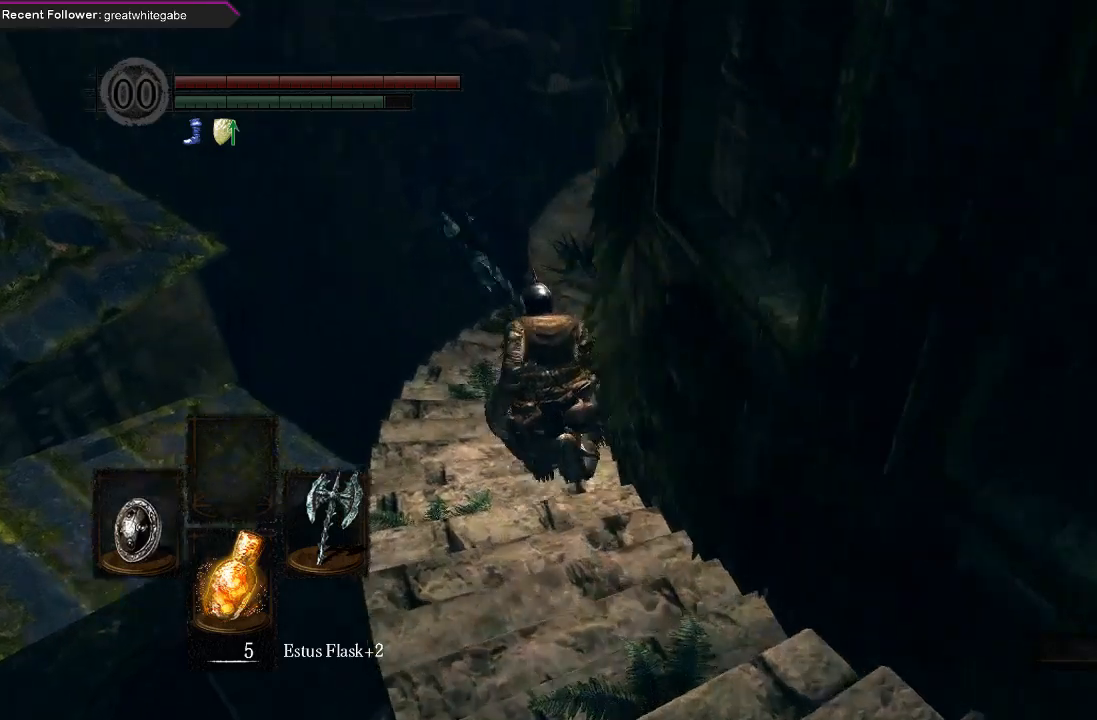
{"buttons": ["B"], "left_stick": "up", "right_stick": "right", "events": [[467, "right_stick", "right"]]}
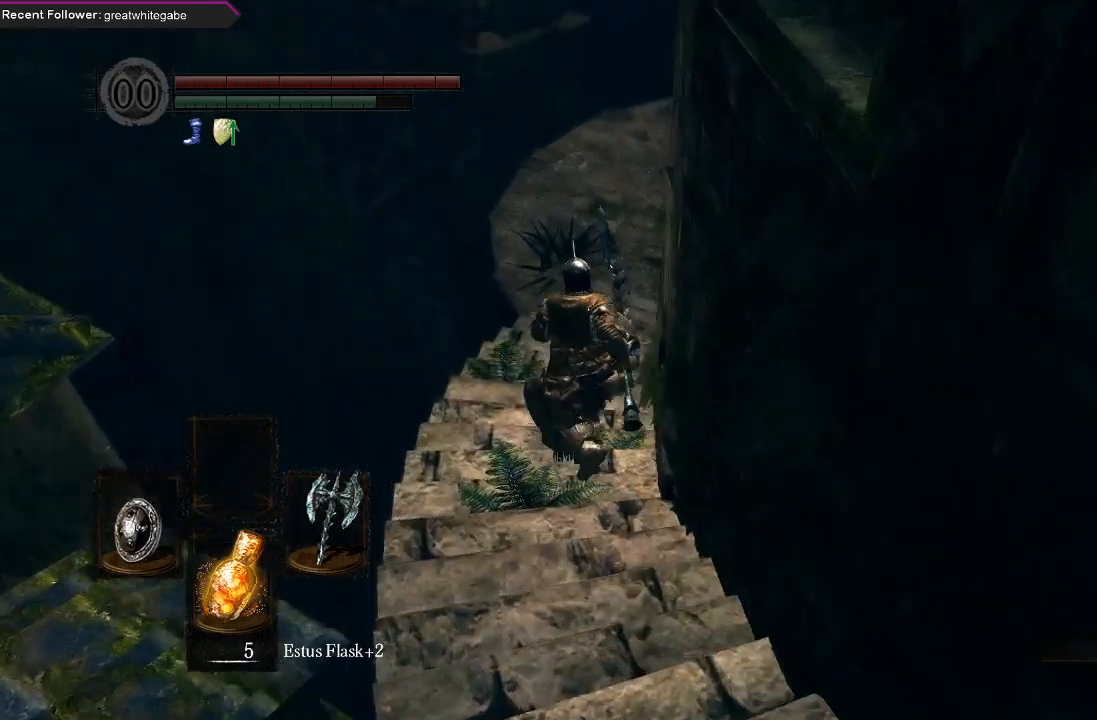
{"buttons": [], "left_stick": "up", "right_stick": "center", "events": [[233, "B", "up"], [400, "right_stick", "up-right"], [500, "right_stick", "center"]]}
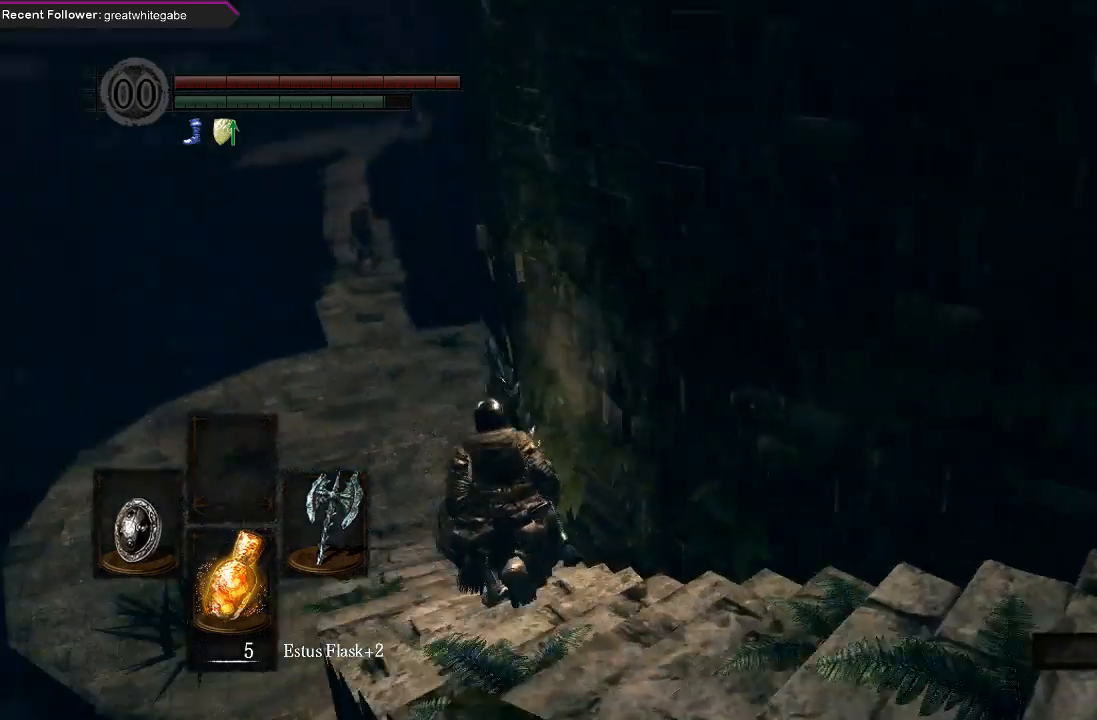
{"buttons": ["B"], "left_stick": "up-left", "right_stick": "up-right", "events": [[100, "B", "down"], [167, "left_stick", "up-left"], [200, "right_stick", "up-right"]]}
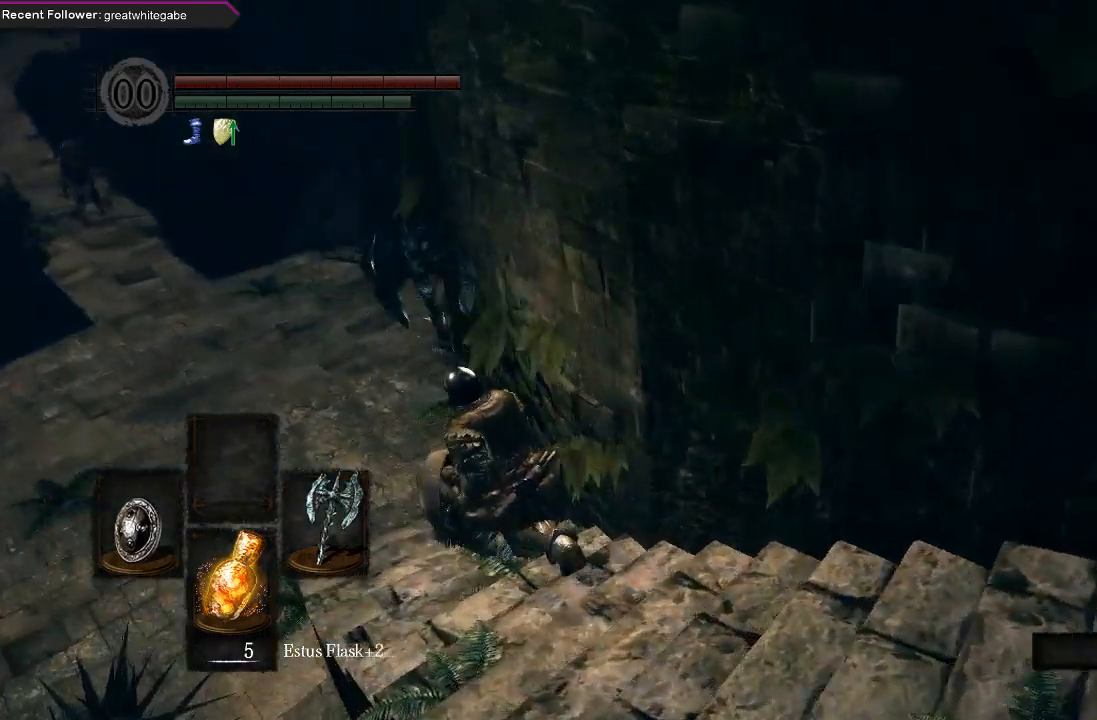
{"buttons": ["B", "L1"], "left_stick": "up-left", "right_stick": "center", "events": [[33, "right_stick", "center"], [133, "L1", "down"], [267, "right_stick", "right"], [467, "right_stick", "center"]]}
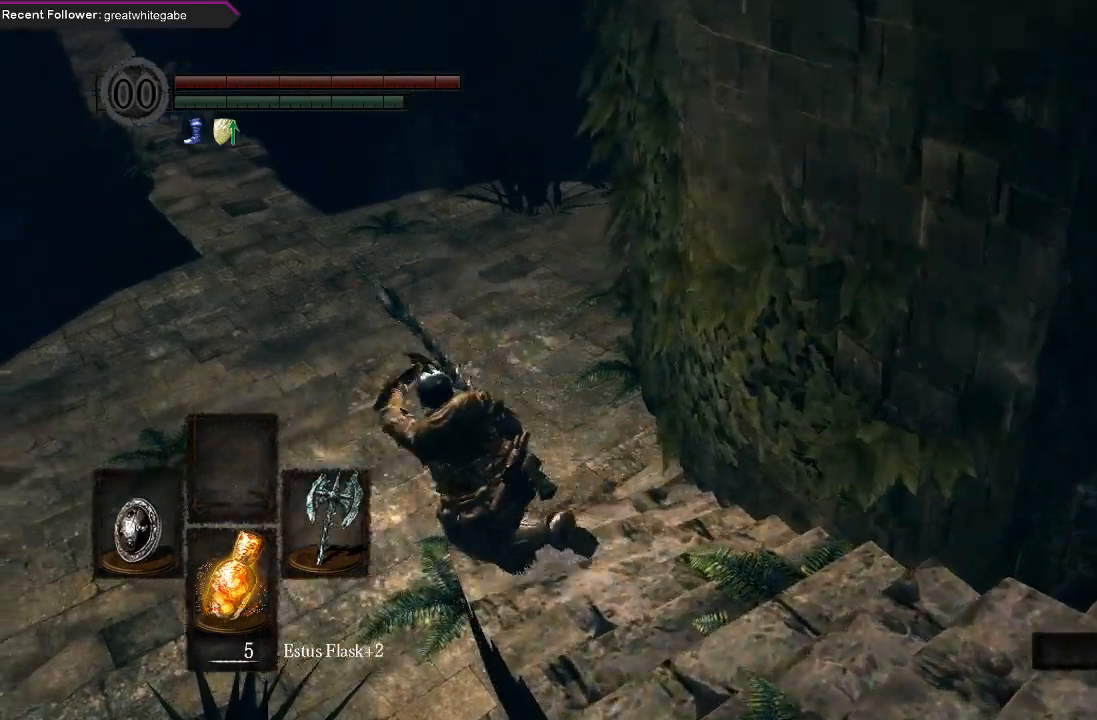
{"buttons": ["B", "L1"], "left_stick": "up-left", "right_stick": "center", "events": [[67, "right_stick", "right"], [167, "left_stick", "up"], [400, "right_stick", "center"], [500, "left_stick", "up-left"]]}
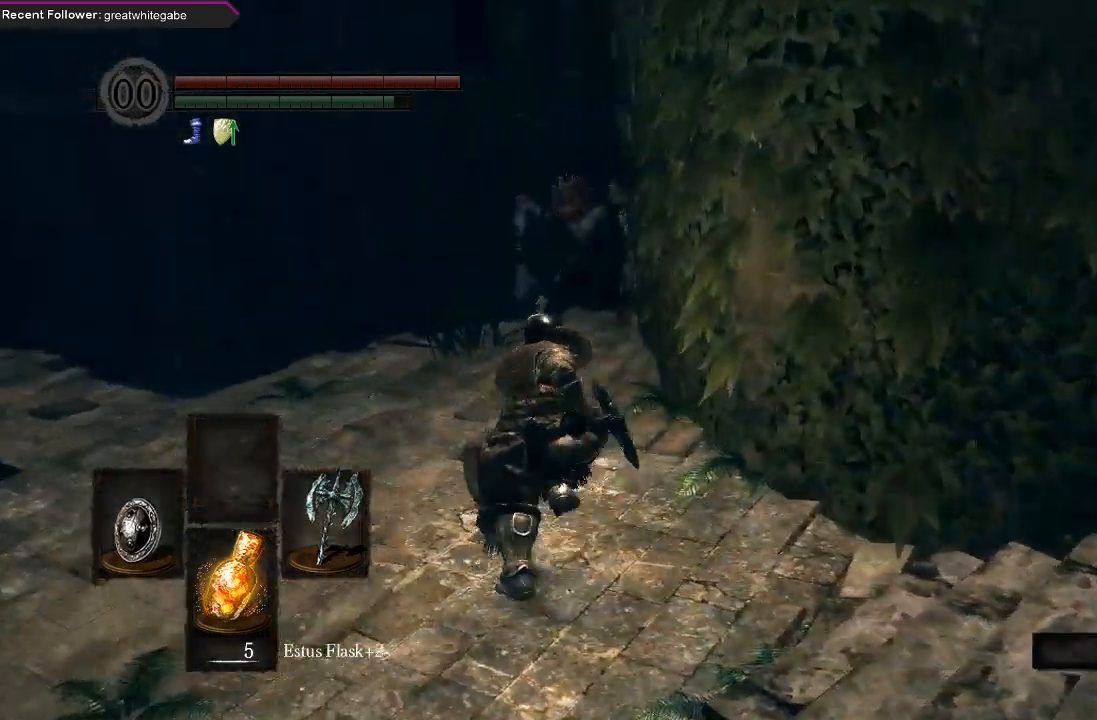
{"buttons": ["B", "L1"], "left_stick": "down", "right_stick": "up-left", "events": [[233, "left_stick", "down-left"], [367, "left_stick", "down"], [400, "right_stick", "up-left"]]}
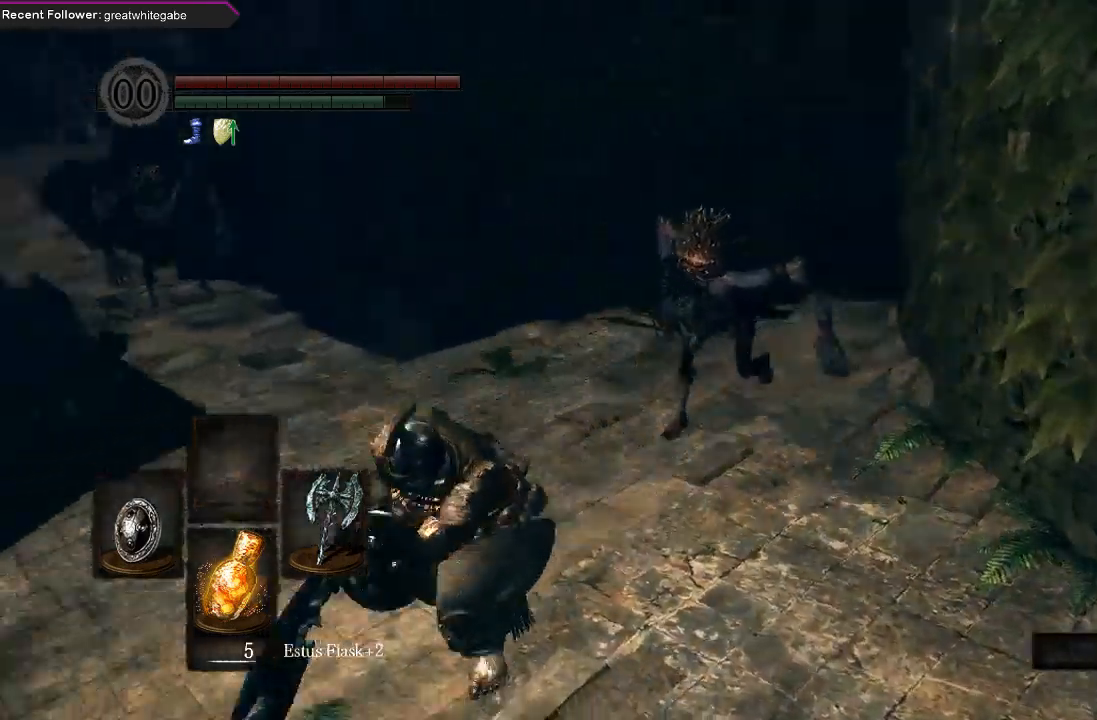
{"buttons": ["B", "L1"], "left_stick": "down-right", "right_stick": "center", "events": [[67, "left_stick", "down-left"], [233, "left_stick", "down"], [233, "right_stick", "center"], [400, "left_stick", "down-right"]]}
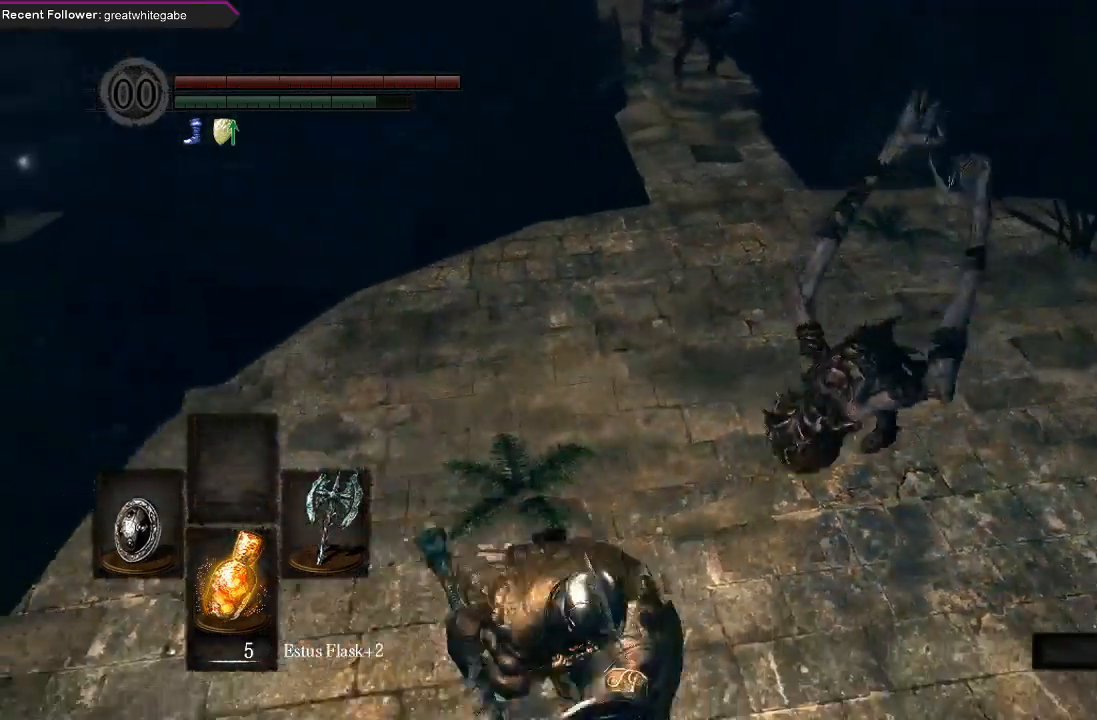
{"buttons": ["B", "L1"], "left_stick": "up-right", "right_stick": "center", "events": [[200, "left_stick", "right"], [433, "left_stick", "up-right"]]}
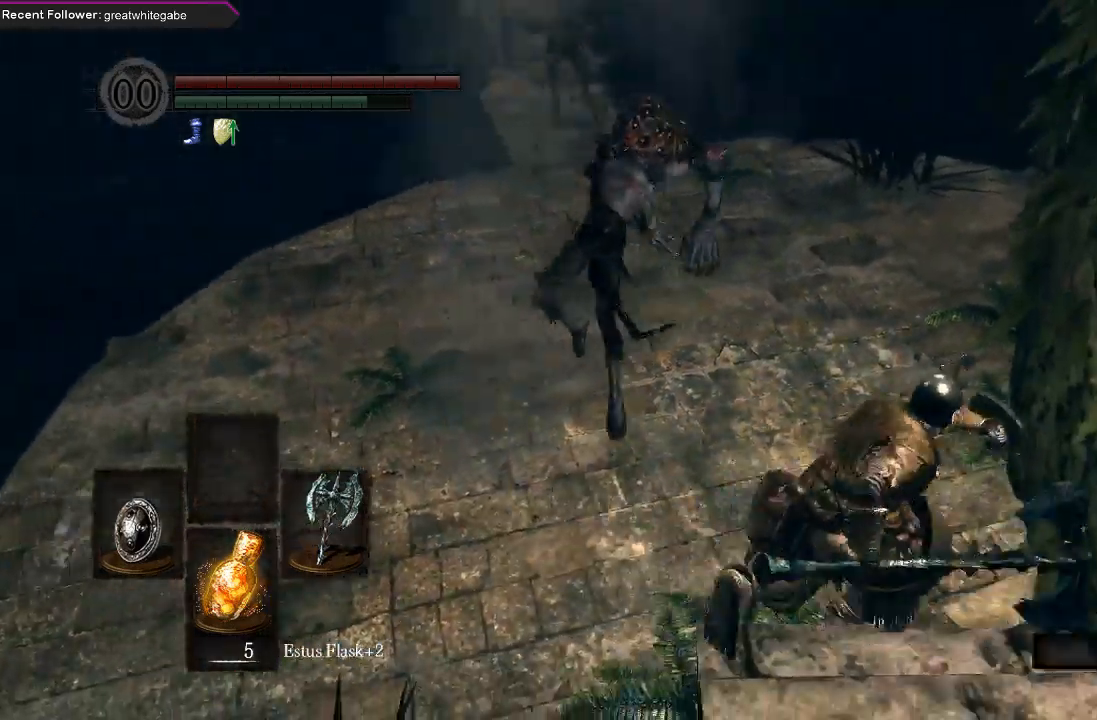
{"buttons": ["B", "L1"], "left_stick": "up-left", "right_stick": "up-left", "events": [[33, "left_stick", "up"], [300, "left_stick", "up-left"], [333, "right_stick", "up-left"]]}
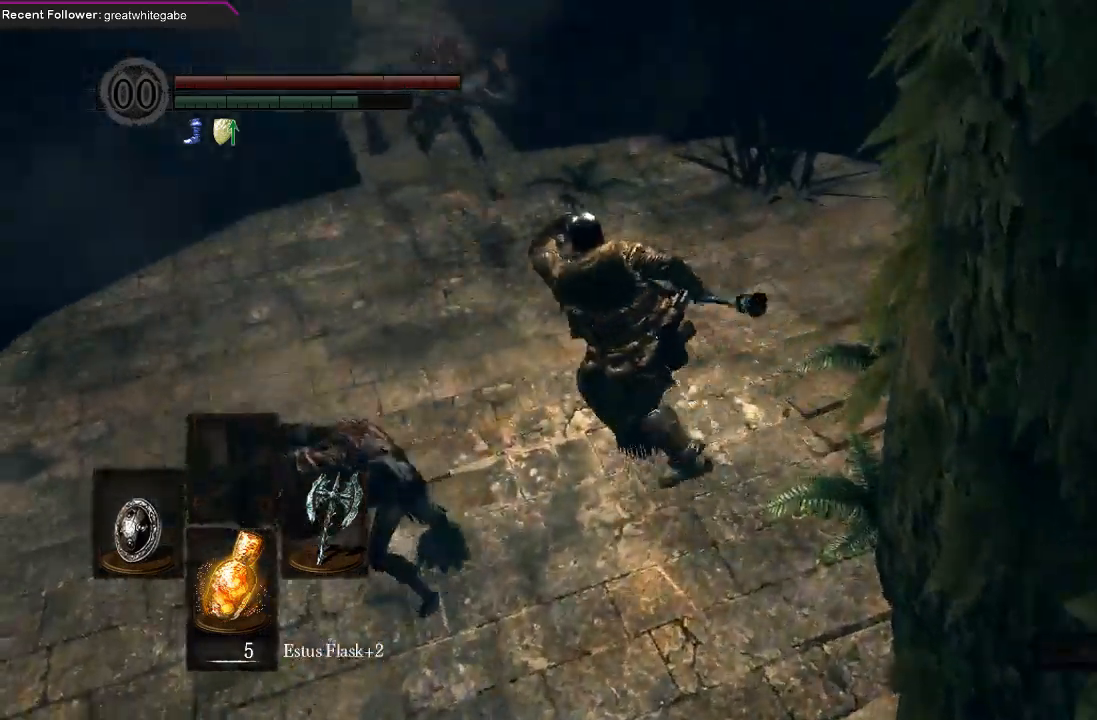
{"buttons": ["B", "L1"], "left_stick": "up", "right_stick": "up-left", "events": [[67, "right_stick", "center"], [167, "left_stick", "up-right"], [433, "left_stick", "up"], [433, "right_stick", "up-left"]]}
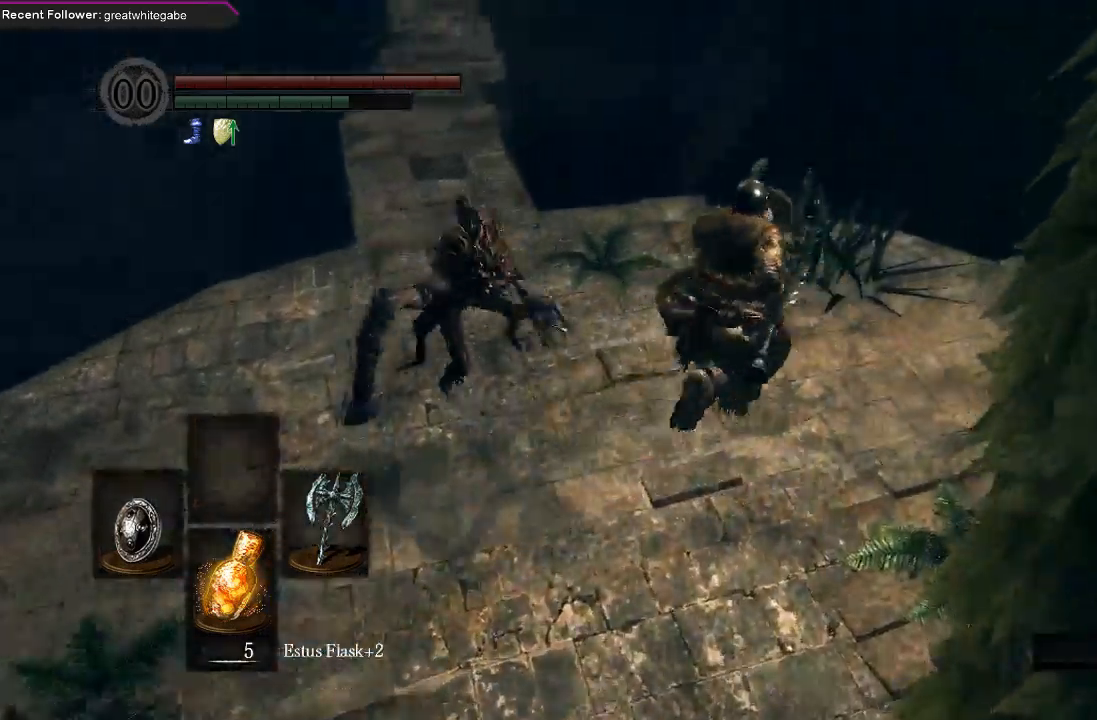
{"buttons": ["B", "L1"], "left_stick": "up", "right_stick": "down-right", "events": [[167, "left_stick", "up-left"], [300, "left_stick", "up"], [367, "right_stick", "down"], [467, "right_stick", "down-right"]]}
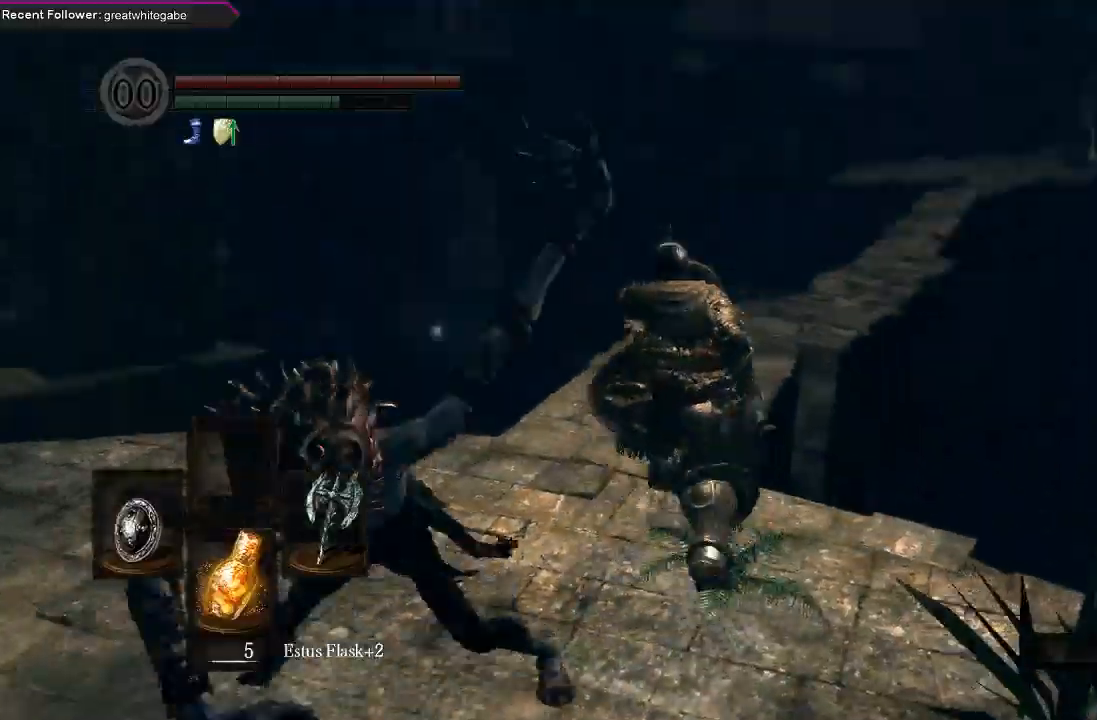
{"buttons": [], "left_stick": "up", "right_stick": "center", "events": [[33, "right_stick", "center"], [333, "B", "up"], [400, "L1", "up"]]}
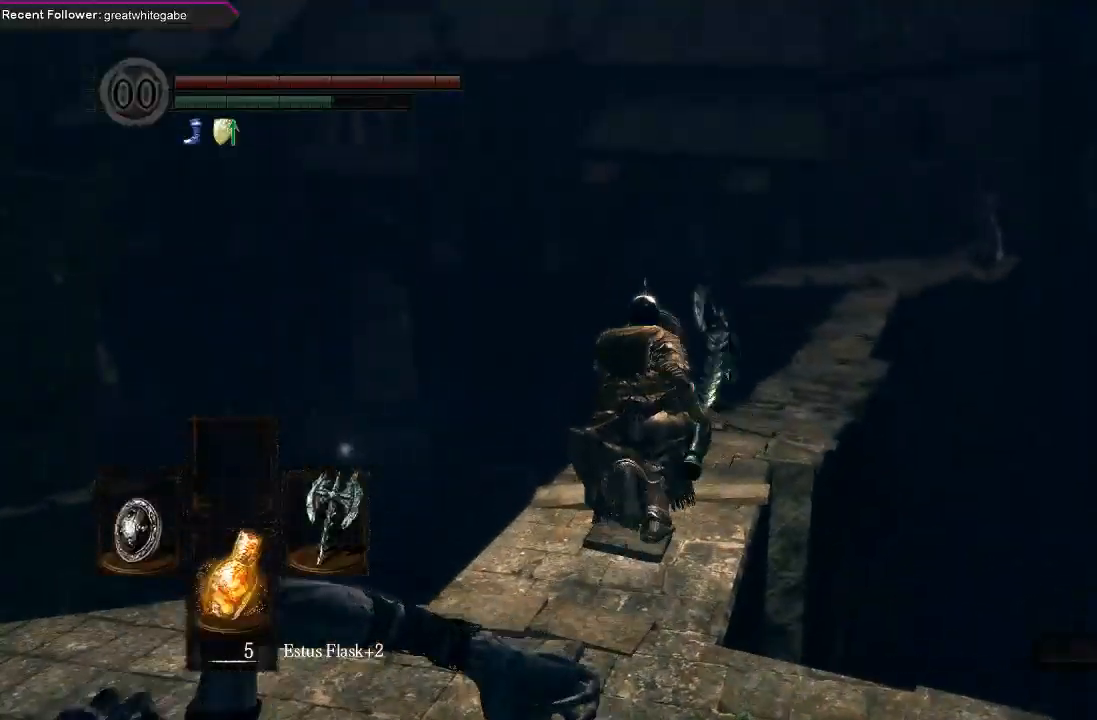
{"buttons": ["B", "L1"], "left_stick": "up", "right_stick": "right", "events": [[33, "right_stick", "right"], [100, "right_stick", "up-right"], [233, "B", "down"], [267, "right_stick", "center"], [333, "L1", "down"], [433, "right_stick", "right"]]}
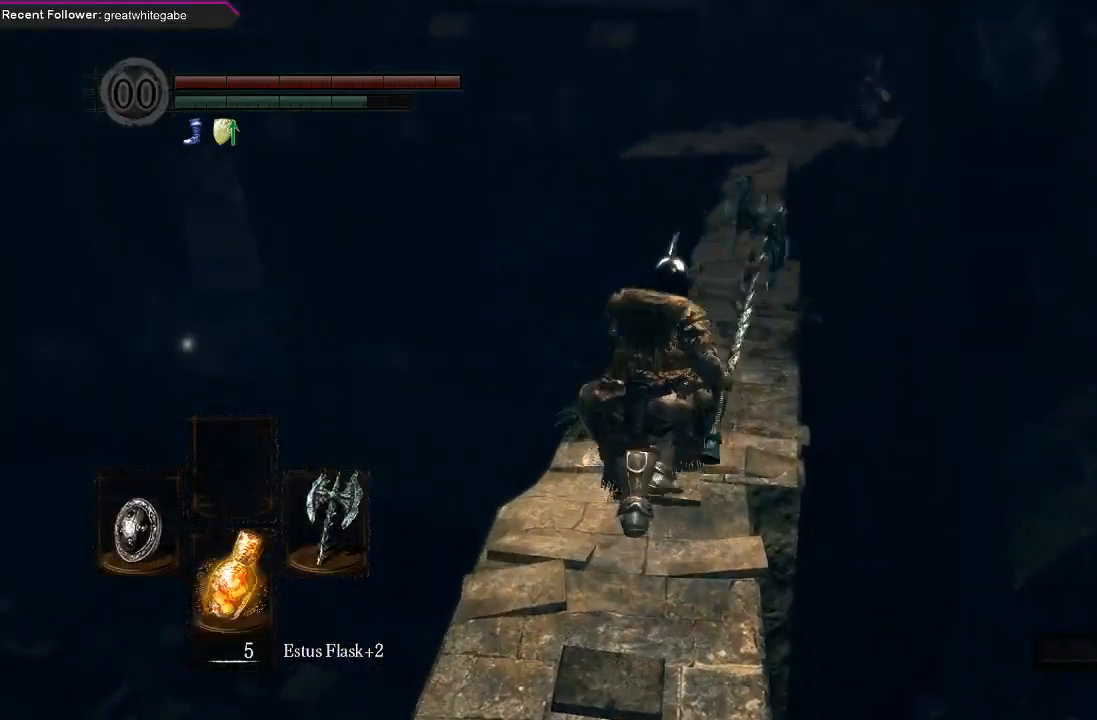
{"buttons": ["B", "L1"], "left_stick": "up", "right_stick": "center", "events": [[100, "right_stick", "center"]]}
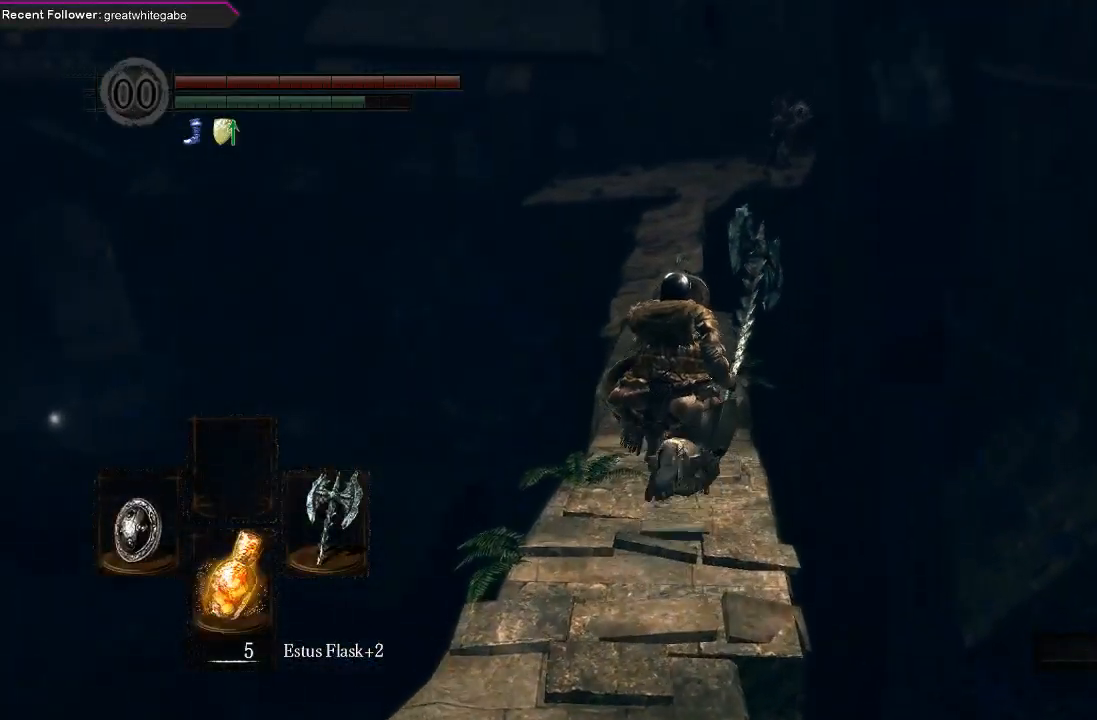
{"buttons": ["B", "L1"], "left_stick": "up", "right_stick": "center", "events": []}
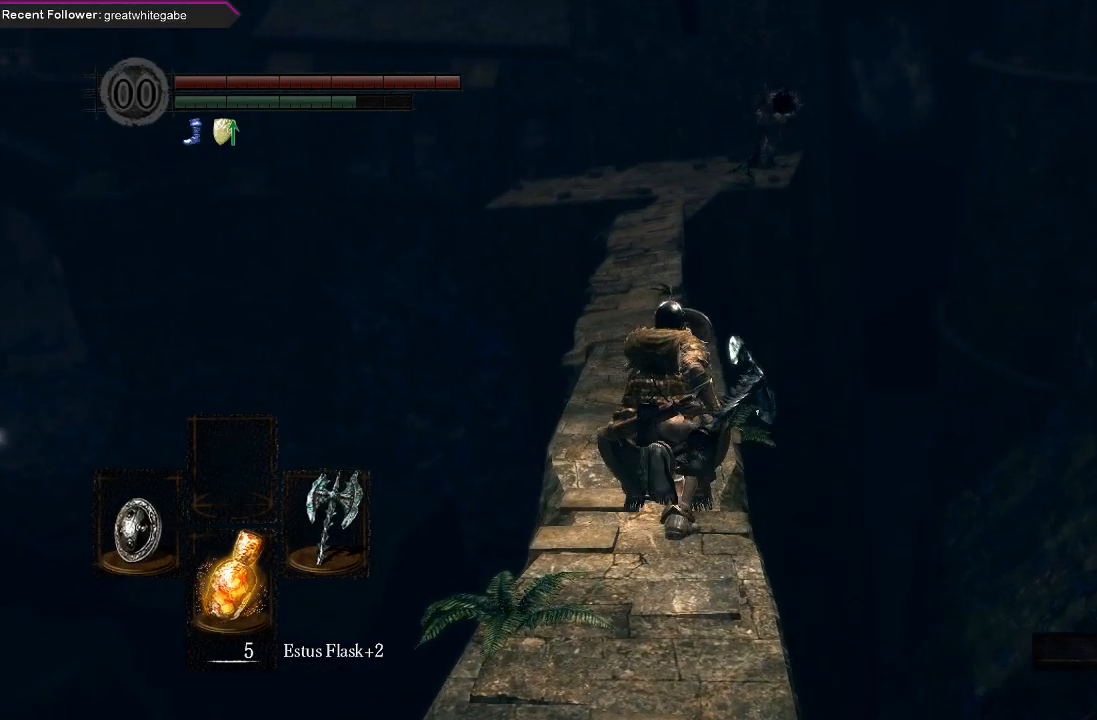
{"buttons": ["B", "L1"], "left_stick": "up", "right_stick": "center", "events": []}
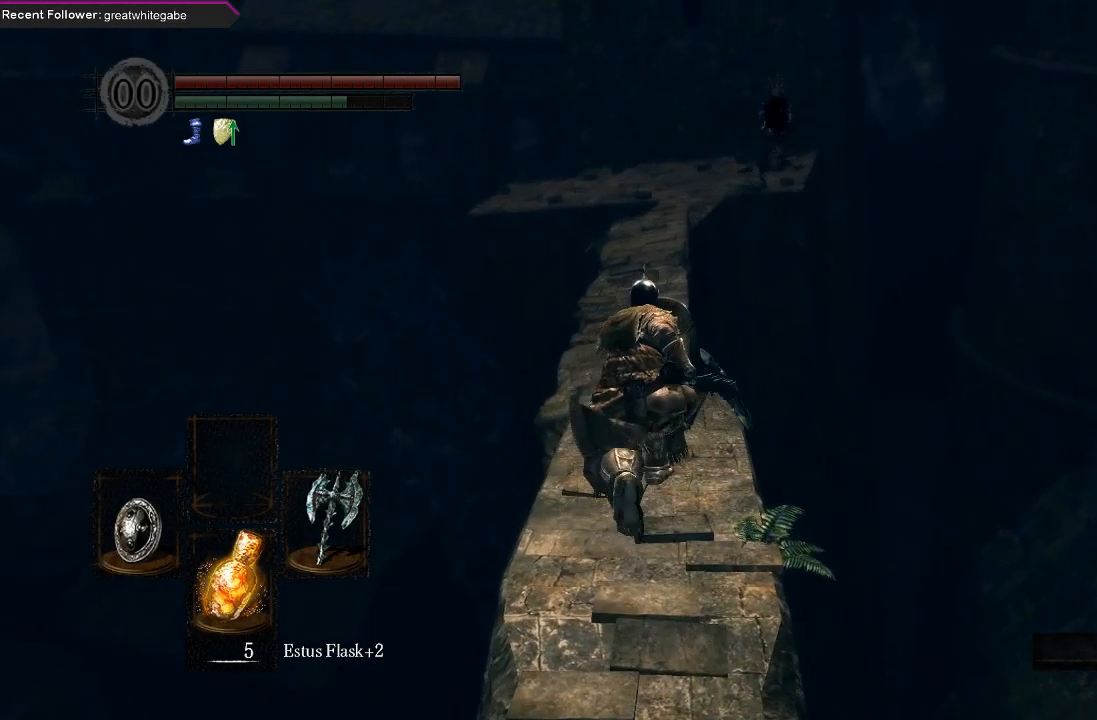
{"buttons": ["B", "L1"], "left_stick": "up", "right_stick": "center", "events": [[433, "B", "up"], [500, "B", "down"]]}
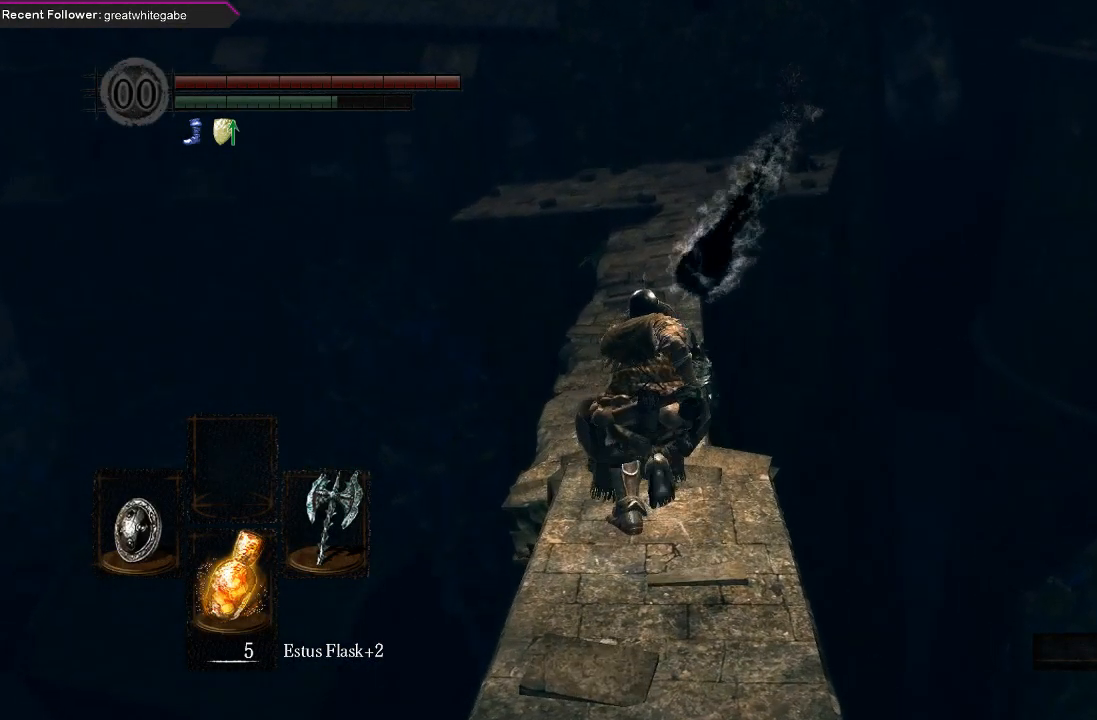
{"buttons": ["L1"], "left_stick": "up", "right_stick": "center", "events": [[67, "B", "up"]]}
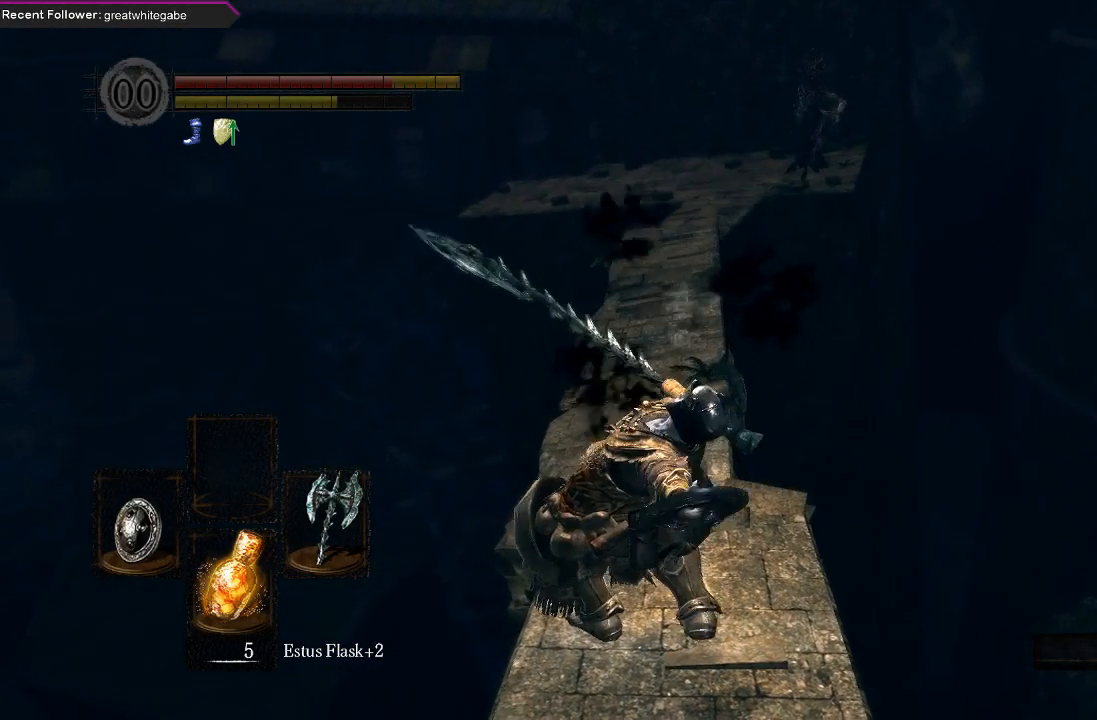
{"buttons": ["B"], "left_stick": "up", "right_stick": "center", "events": [[33, "L1", "up"], [233, "B", "down"]]}
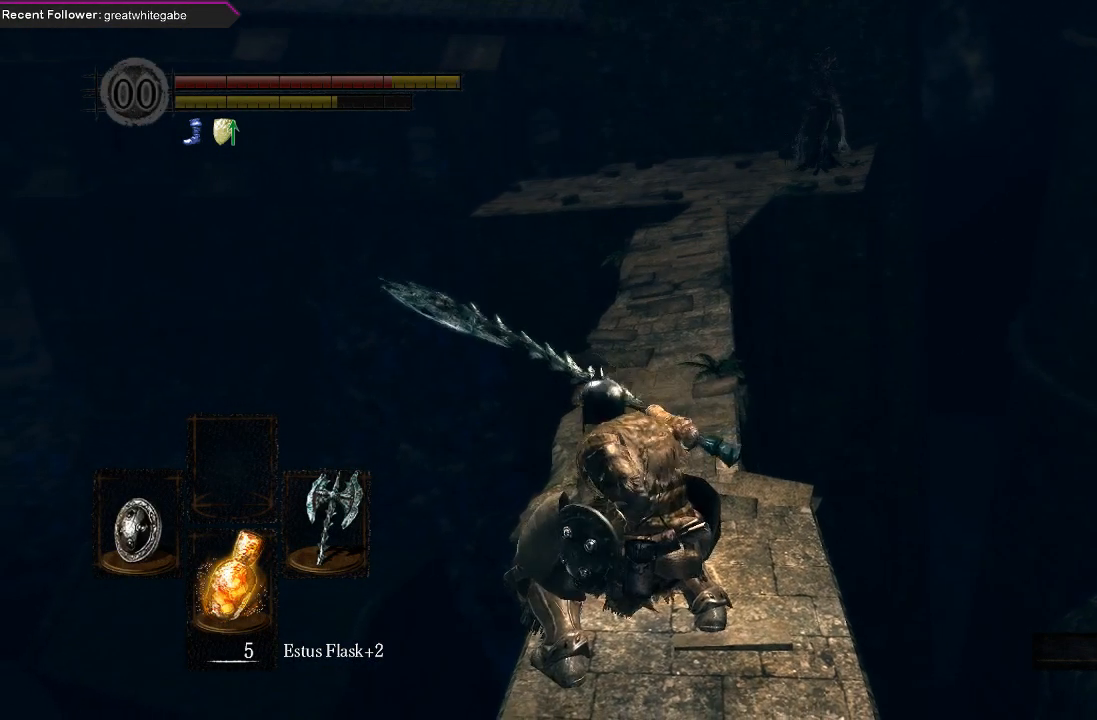
{"buttons": ["B"], "left_stick": "up", "right_stick": "center", "events": []}